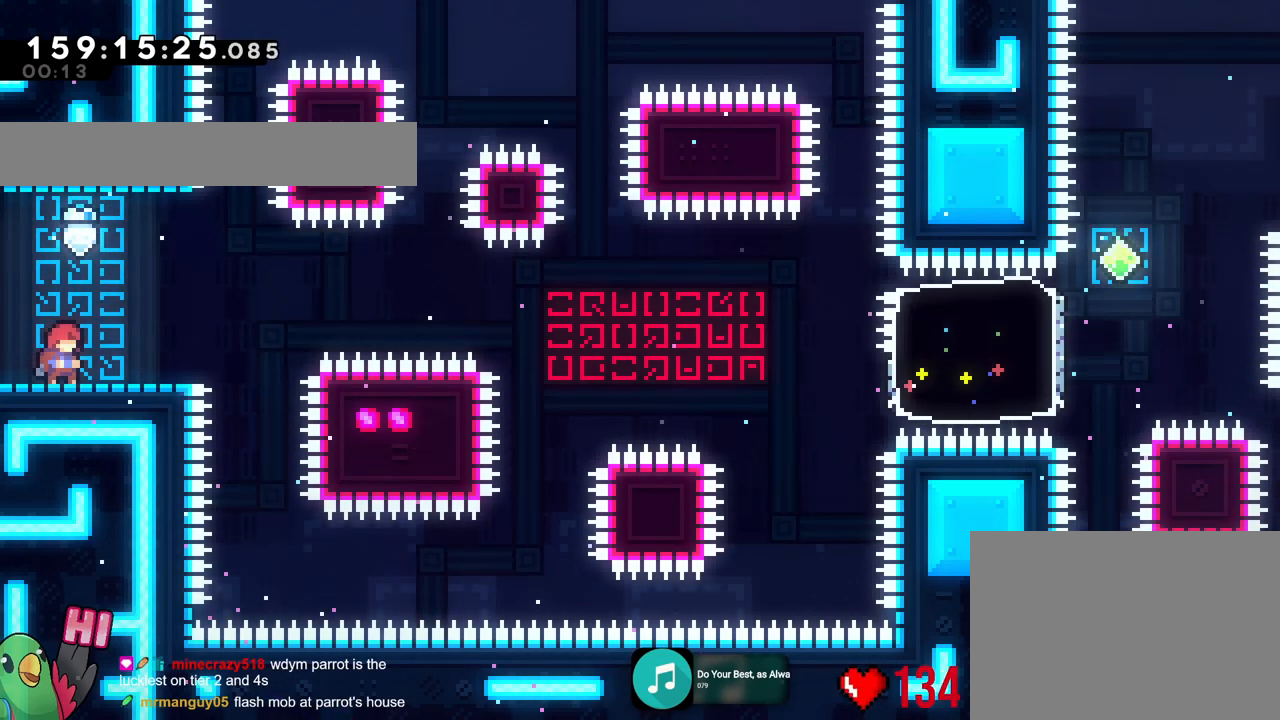
Gameplay with a controller (Nintendo layout); each line is a JSON object with the inputs held at the frame after it. "events" lists button and stick changes between this image and that frame as [ms after this image, input, new state], when the widget could be followed in between. Not read: HOME L1 L3 R1 R3.
{"buttons": ["B"], "left_stick": "center", "right_stick": "center", "events": []}
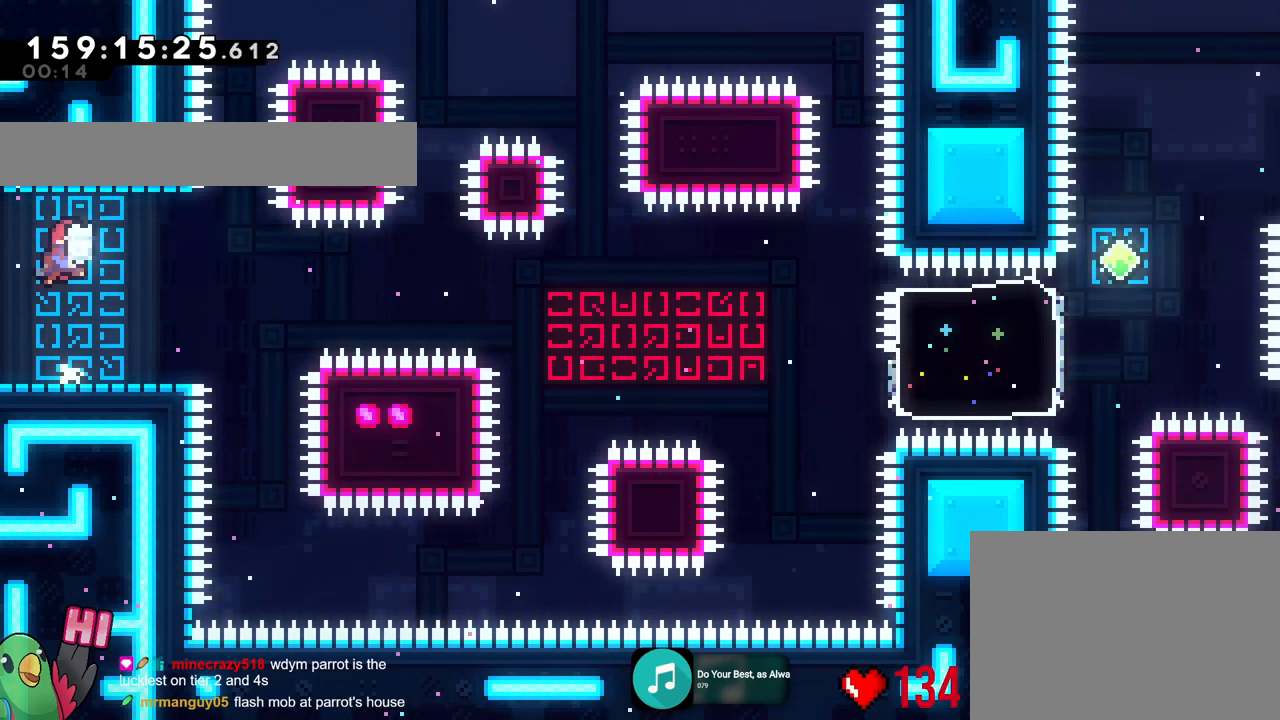
{"buttons": ["B"], "left_stick": "right", "right_stick": "center", "events": [[150, "left_stick", "down-right"], [200, "Y", "down"], [267, "B", "up"], [284, "Y", "up"], [334, "left_stick", "right"], [367, "B", "down"]]}
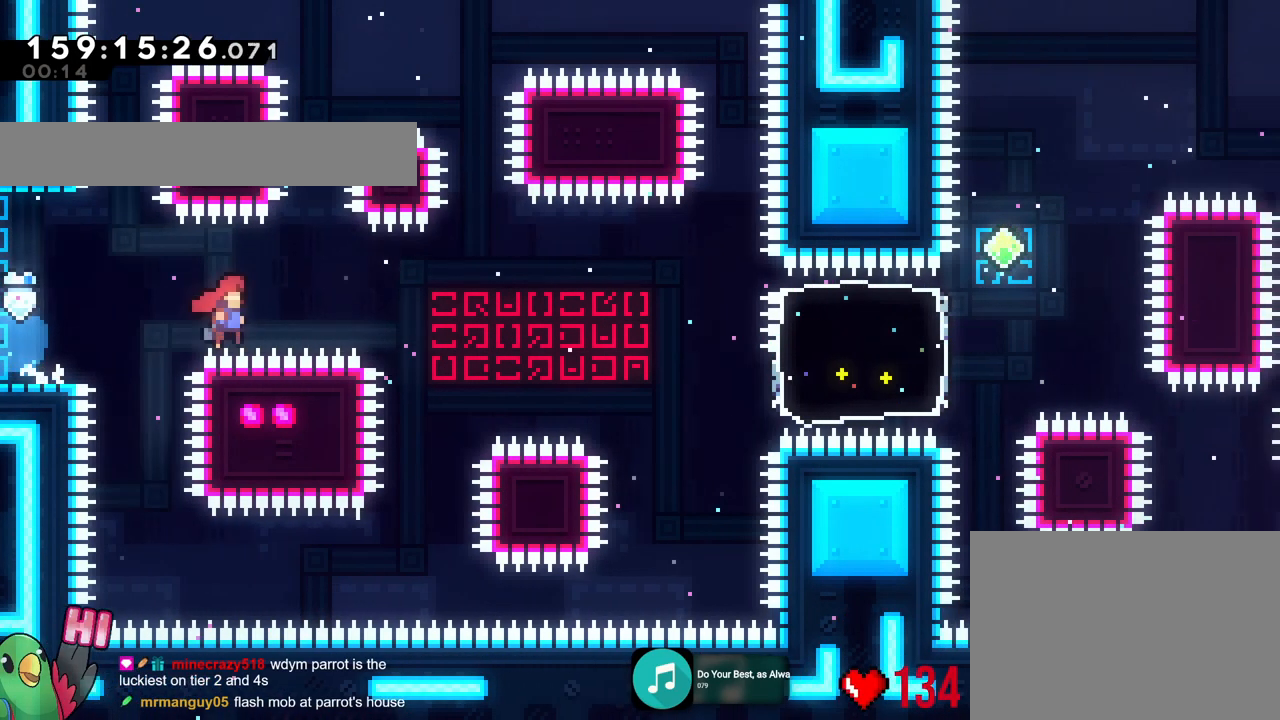
{"buttons": ["B", "Y"], "left_stick": "right", "right_stick": "center", "events": [[433, "Y", "down"]]}
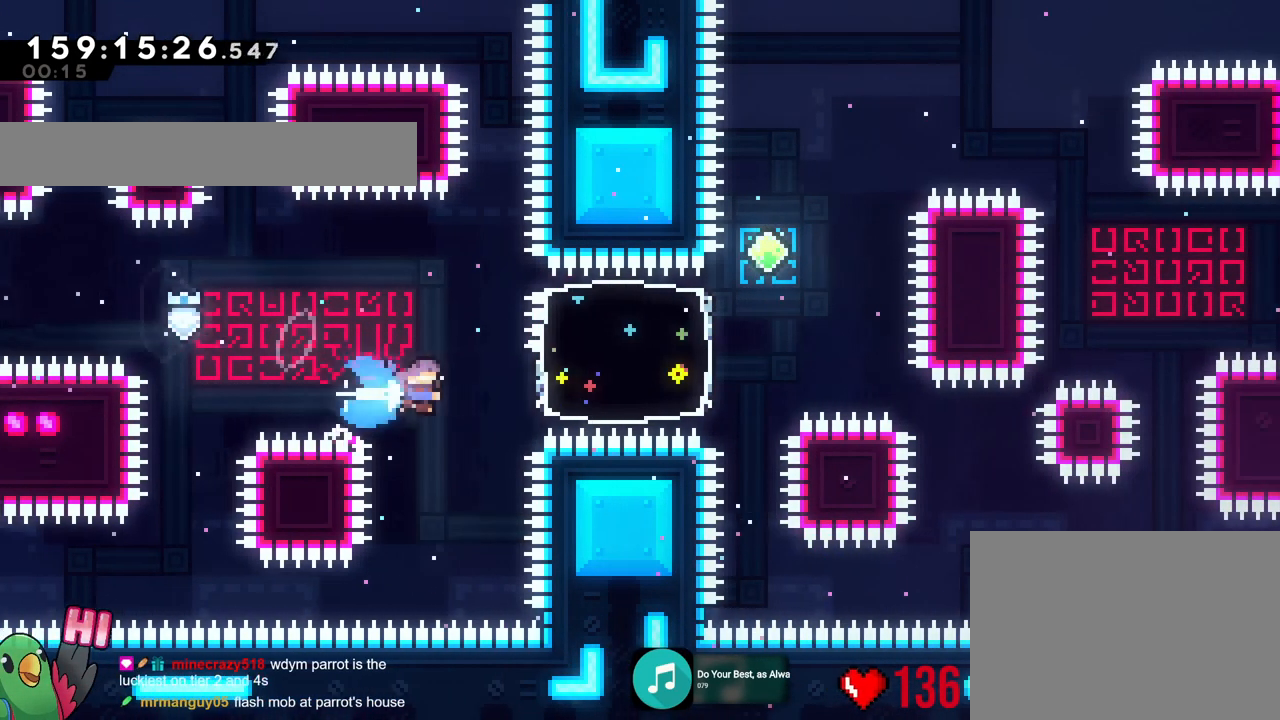
{"buttons": [], "left_stick": "up", "right_stick": "center", "events": [[100, "Y", "up"], [150, "B", "up"], [300, "left_stick", "up"], [334, "X", "down"], [367, "Y", "down"], [401, "X", "up"], [484, "Y", "up"]]}